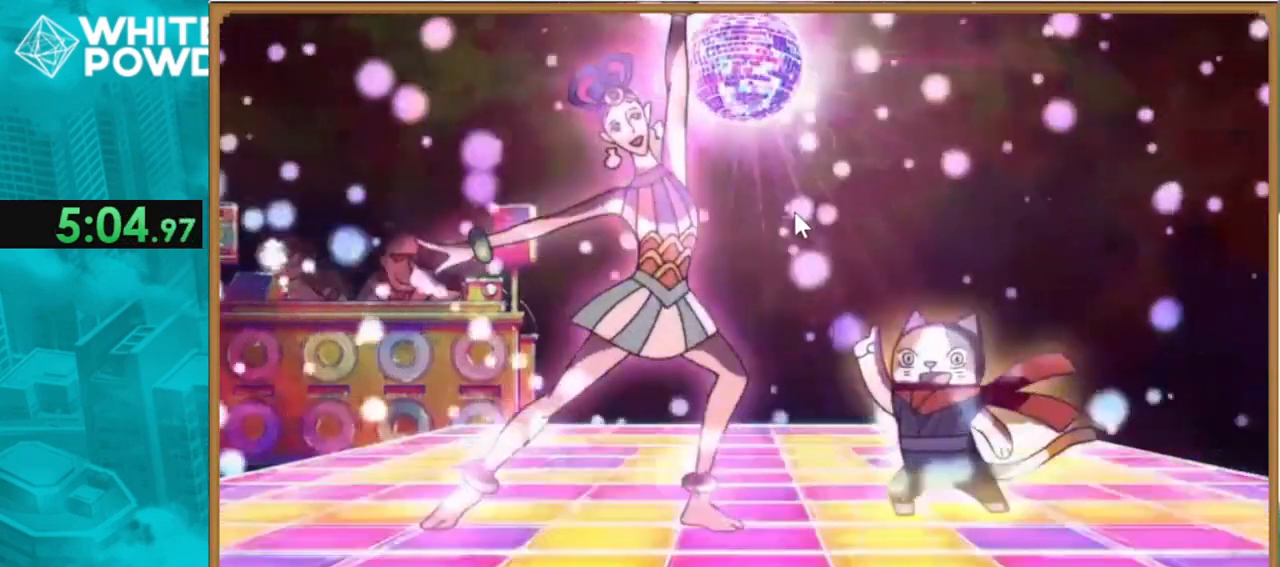
Gameplay with keyboard; each line is a JSON object with the keys held at the frame after it. "events" lists presses ("down") and releases ("up") of "a", "d", "return", "s" and "w" between this image and that frame as [ms after this image, input, new state], when the widget could be followed in between. No other keys are recorded. Mouse input is not recorded.
{"keys": ["return"], "events": [[367, "return", "down"], [434, "return", "up"], [467, "return", "down"]]}
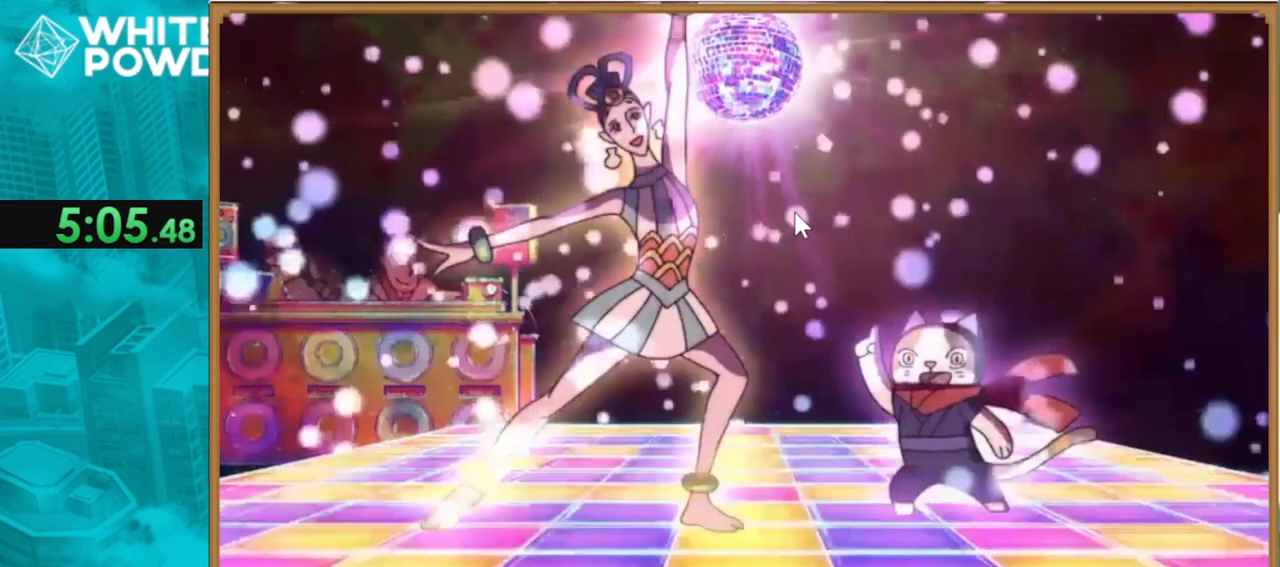
{"keys": ["return"], "events": [[167, "return", "up"], [200, "return", "down"], [300, "return", "up"], [367, "return", "down"]]}
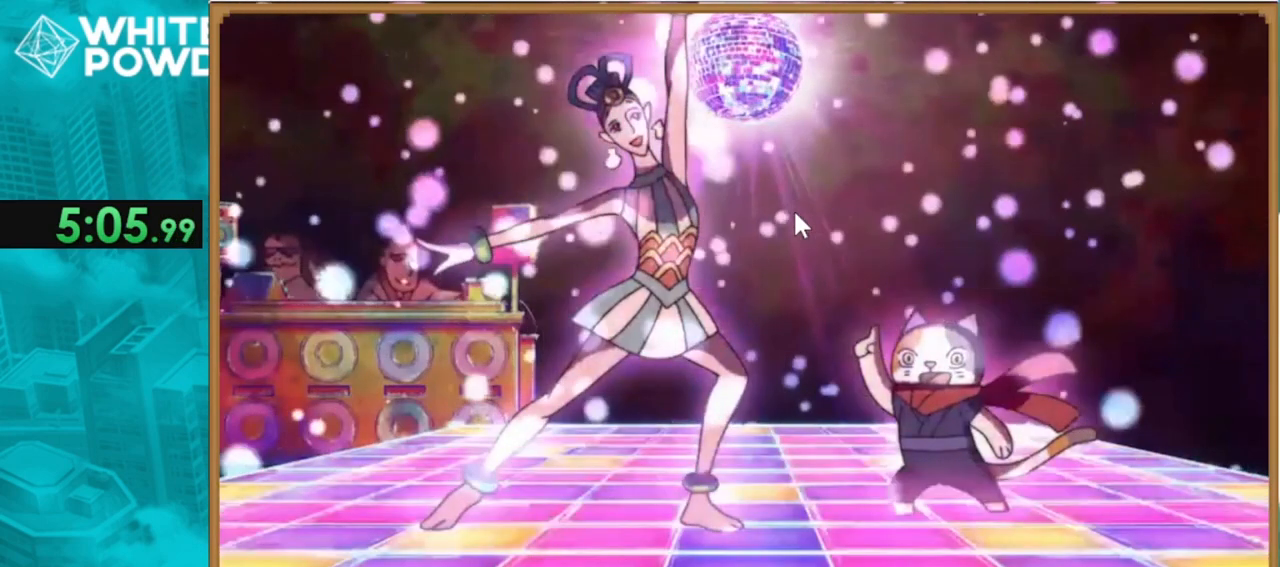
{"keys": ["return"], "events": [[34, "return", "up"], [100, "return", "down"], [167, "return", "up"], [234, "return", "down"], [267, "return", "up"], [334, "return", "down"], [400, "return", "up"], [467, "return", "down"]]}
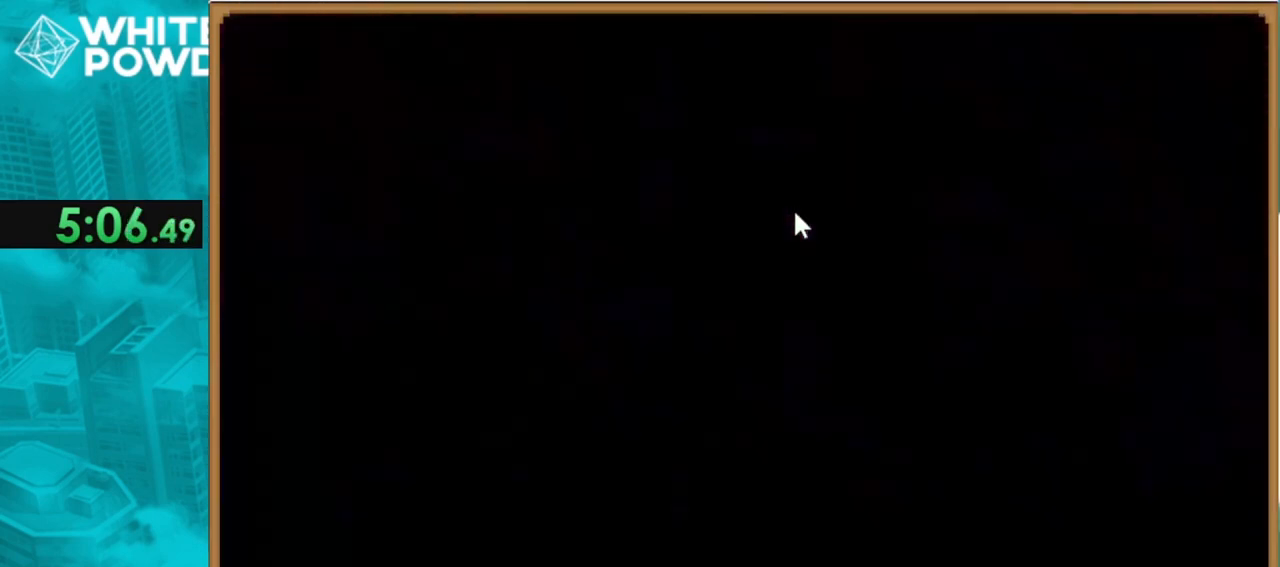
{"keys": ["return"], "events": [[67, "return", "up"], [100, "return", "down"], [134, "return", "up"], [200, "return", "down"], [300, "return", "up"], [334, "return", "down"], [434, "return", "up"], [467, "return", "down"]]}
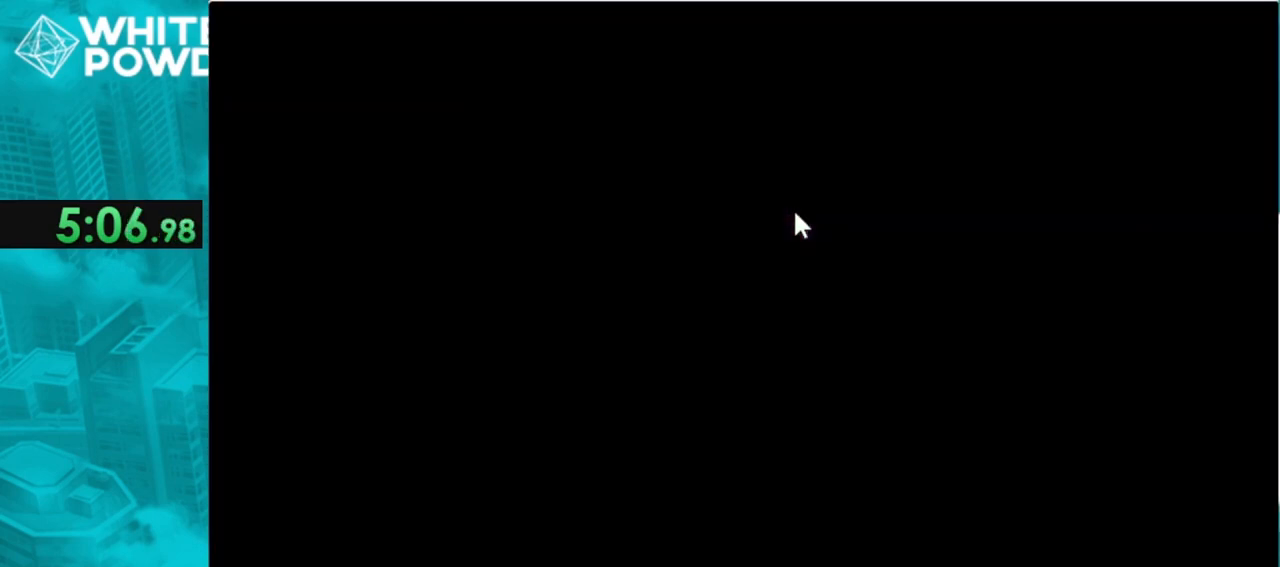
{"keys": [], "events": [[34, "return", "up"], [67, "return", "down"], [167, "return", "up"], [200, "return", "down"], [300, "return", "up"], [367, "return", "down"], [400, "return", "up"], [434, "return", "down"], [500, "return", "up"]]}